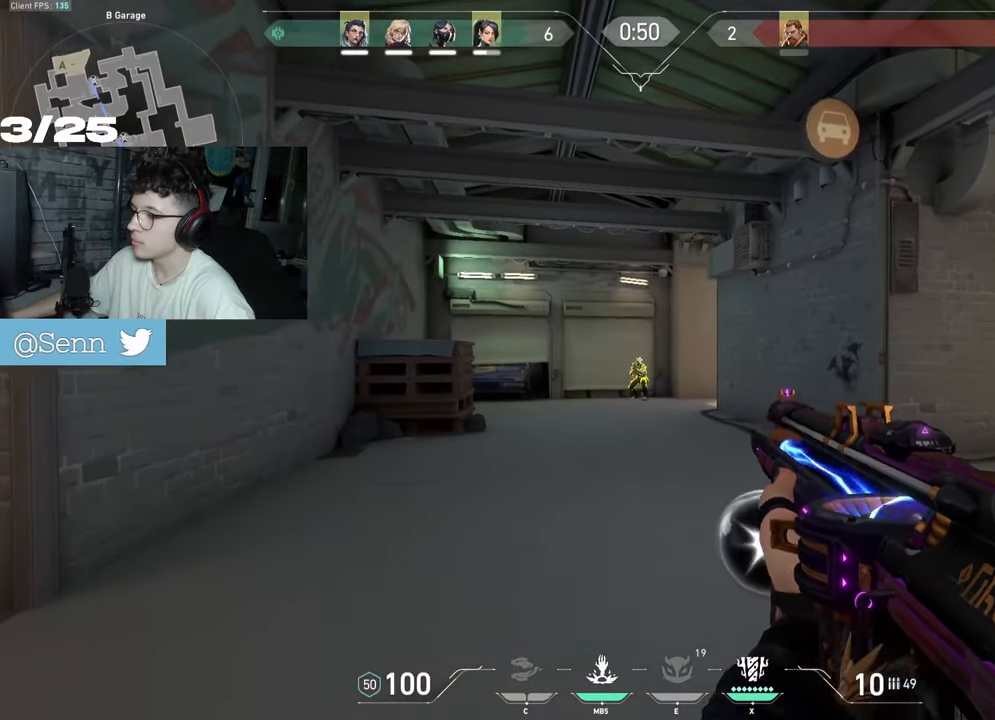
Gameplay with keyboard and mouse; each line is a JSON object with the keys and mouse buttons held at the frame after it. "events" lists presses ("down") and releases ("up") of "a", "ctrl", "d", "e", "f", "q", "r", "s", "shift", "space", "tab", "z", "mouse_left", "mouse_wheel", "mouse_right", "mouse_mb4" and "mouse_mb5" between this image and that frame as [ms after this image, input, new state], when the widget could be followed in between. "mouse_left", "mouse_wheel", "mouse_right", "mouse_mb4", "mouse_mb5" = the "left", "wheel", "right", "mb4", "mb5" buttons of the "mouse" list. No other keys are recorded. "wheel" means that the mouse wheel is clicked or scrolled. Not read: mouse_move.
{"keys": ["z"], "mouse": [], "events": [[17, "mouse_left", "down"], [350, "mouse_left", "up"], [383, "z", "down"]]}
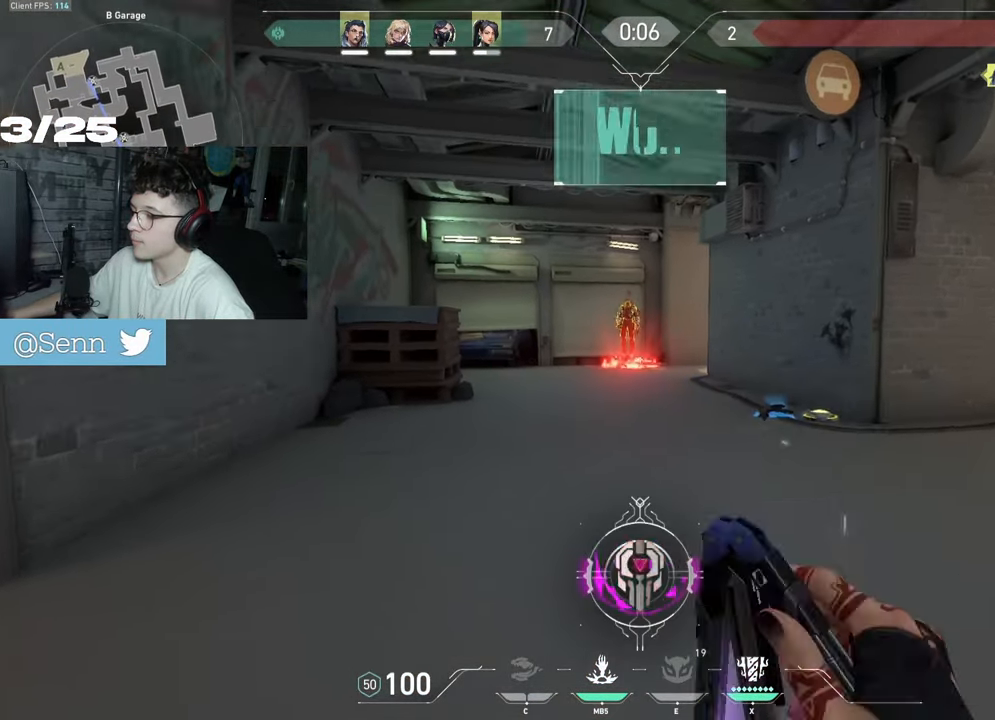
{"keys": ["tab", "z"], "mouse": [], "events": [[167, "tab", "down"]]}
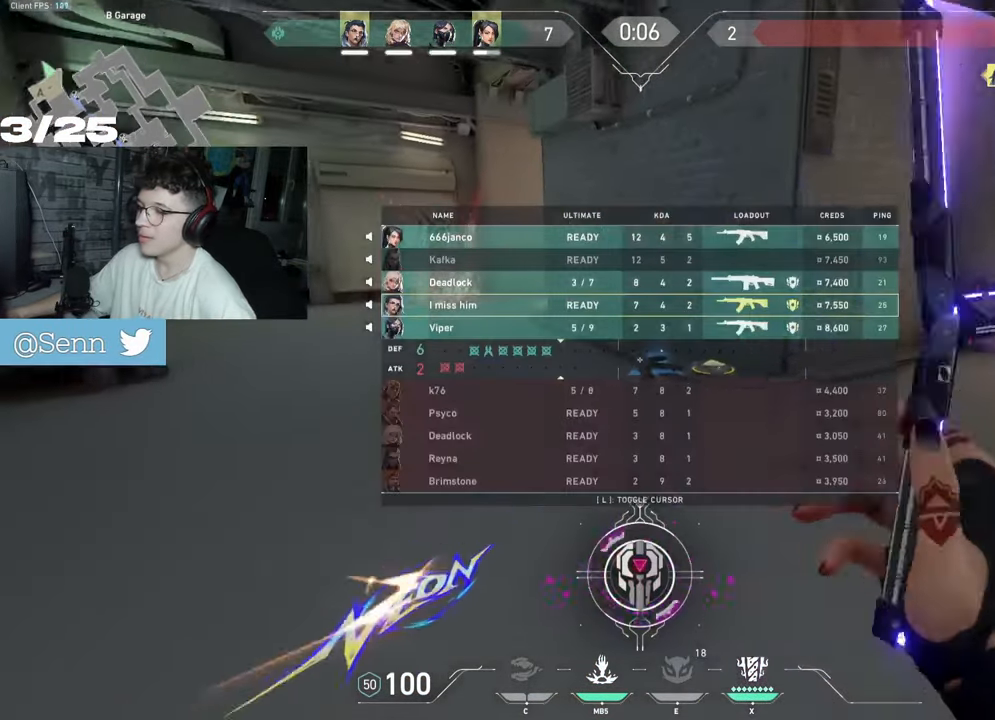
{"keys": ["z"], "mouse": [], "events": [[200, "tab", "up"]]}
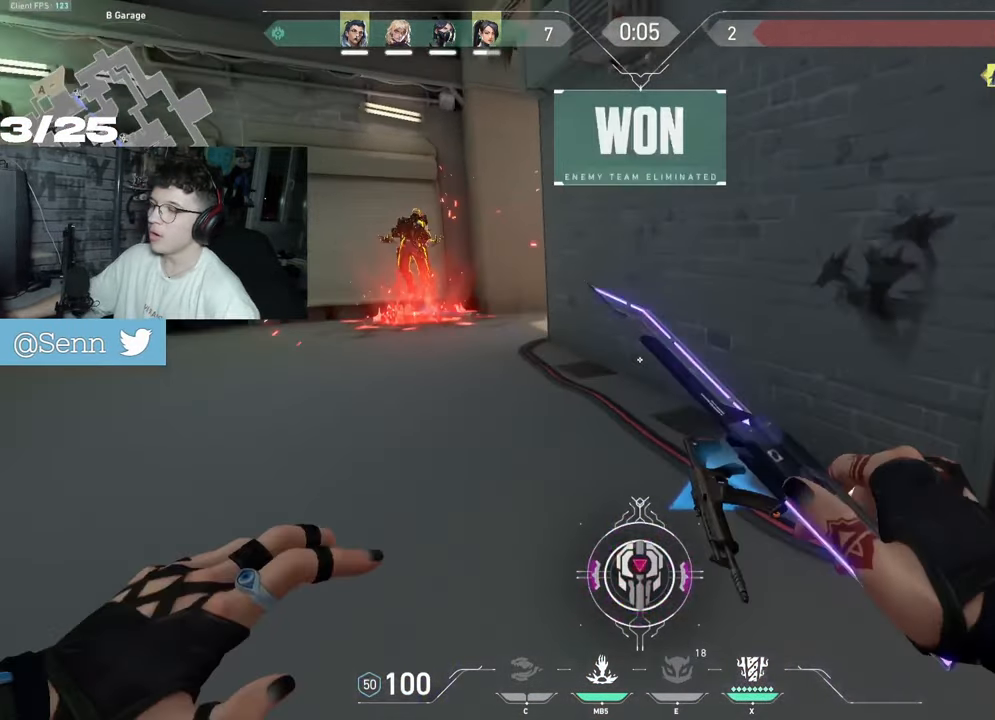
{"keys": ["z"], "mouse": [], "events": []}
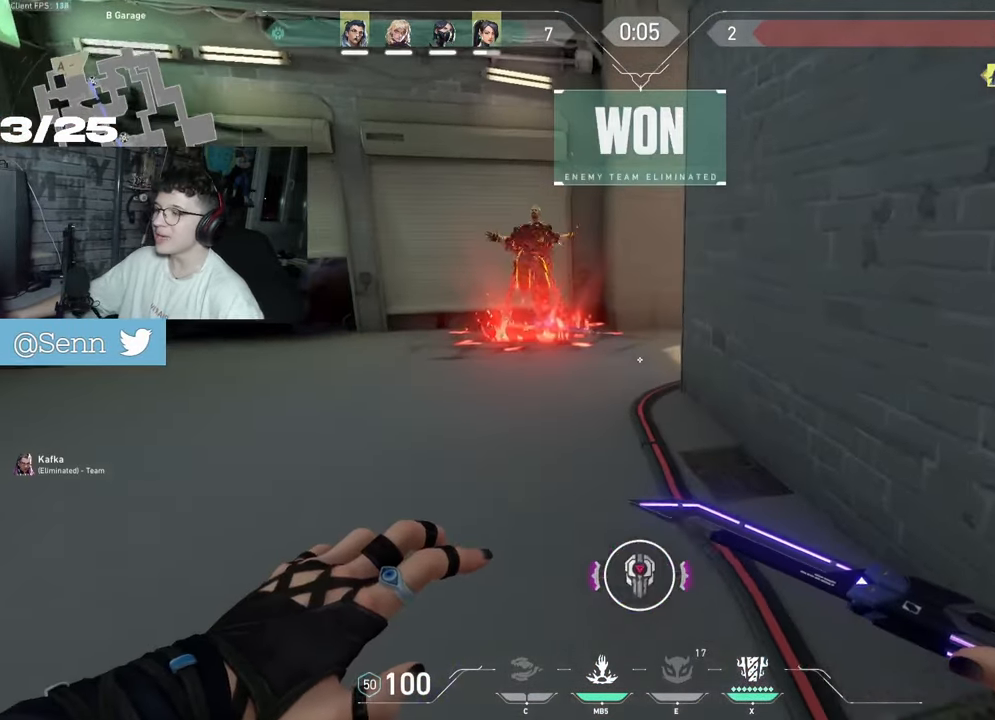
{"keys": ["z"], "mouse": [], "events": []}
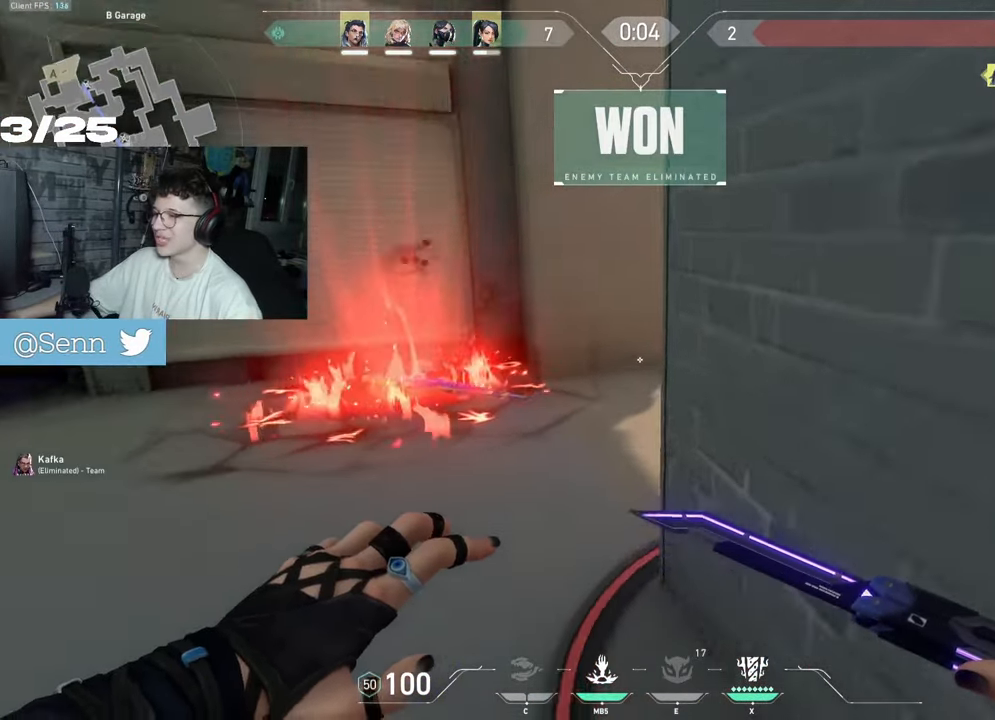
{"keys": ["d", "z"], "mouse": [], "events": [[67, "q", "down"], [117, "mouse_left", "down"], [250, "mouse_left", "up"], [250, "q", "up"], [400, "d", "down"]]}
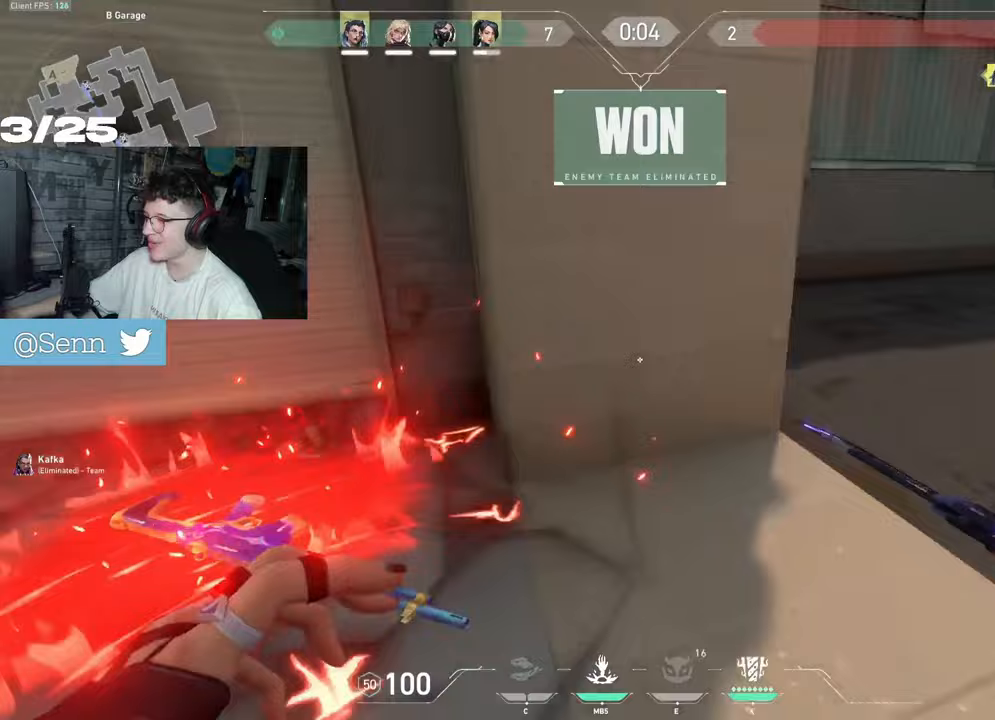
{"keys": ["tab", "z"], "mouse": [], "events": [[50, "tab", "down"], [150, "d", "up"]]}
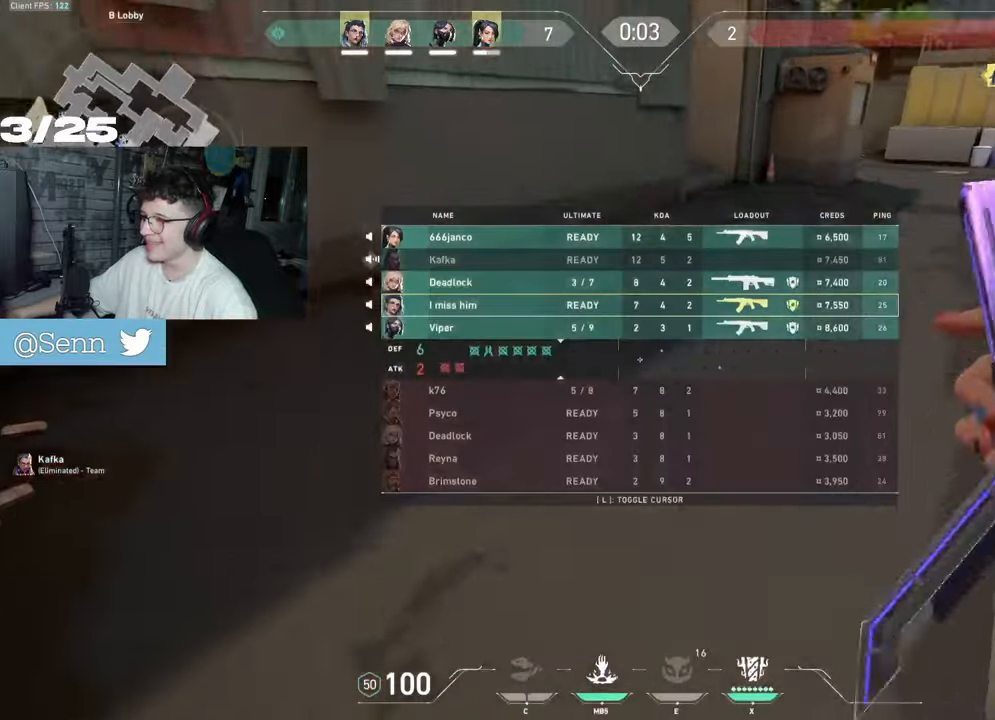
{"keys": ["tab", "z"], "mouse": [], "events": []}
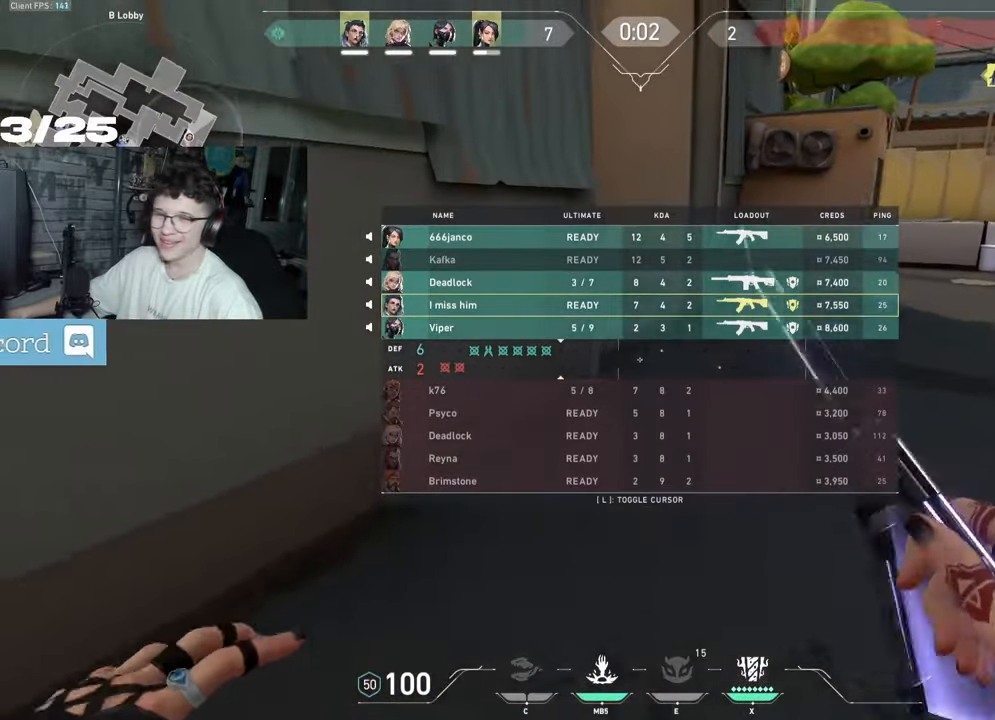
{"keys": ["z"], "mouse": [], "events": [[283, "tab", "up"]]}
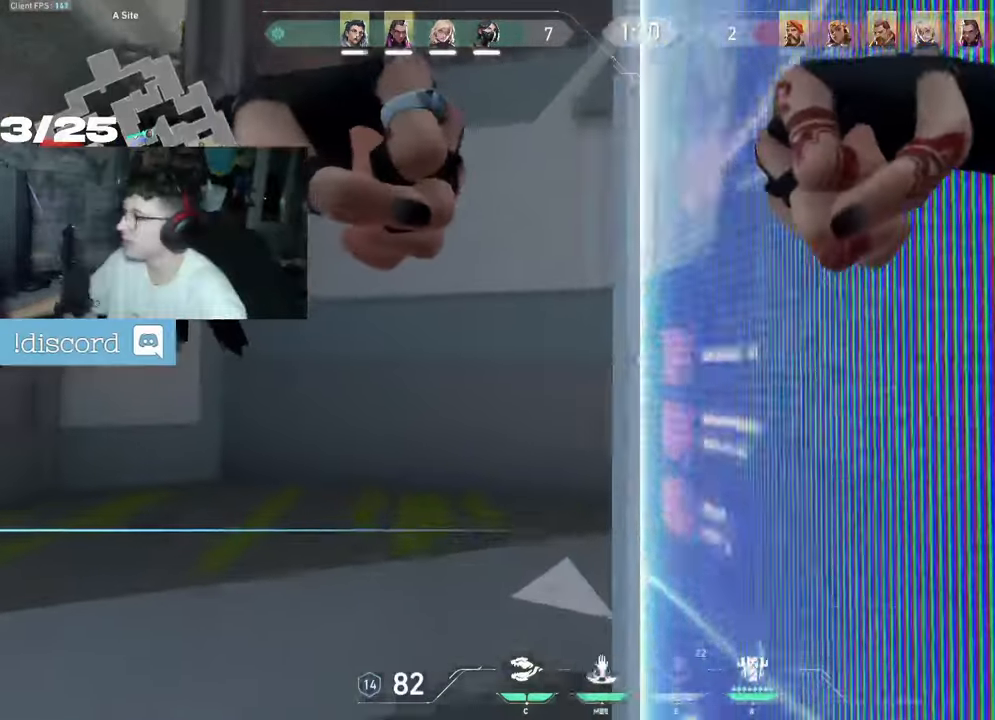
{"keys": [], "mouse": [], "events": [[200, "z", "up"]]}
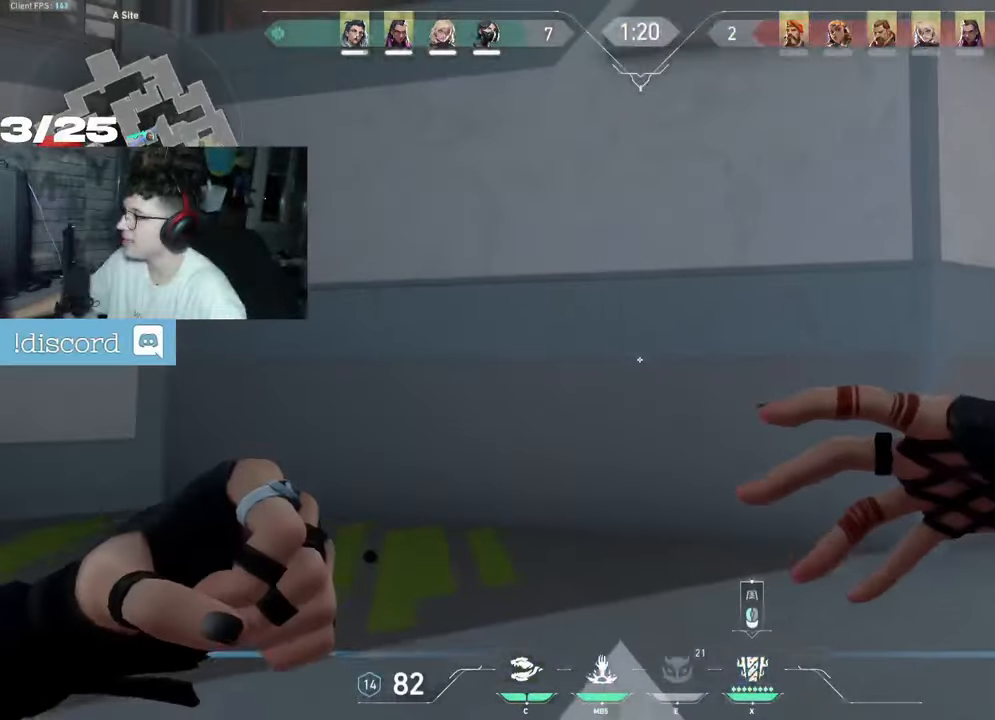
{"keys": ["z"], "mouse": [], "events": [[133, "z", "down"], [150, "q", "down"], [267, "q", "up"]]}
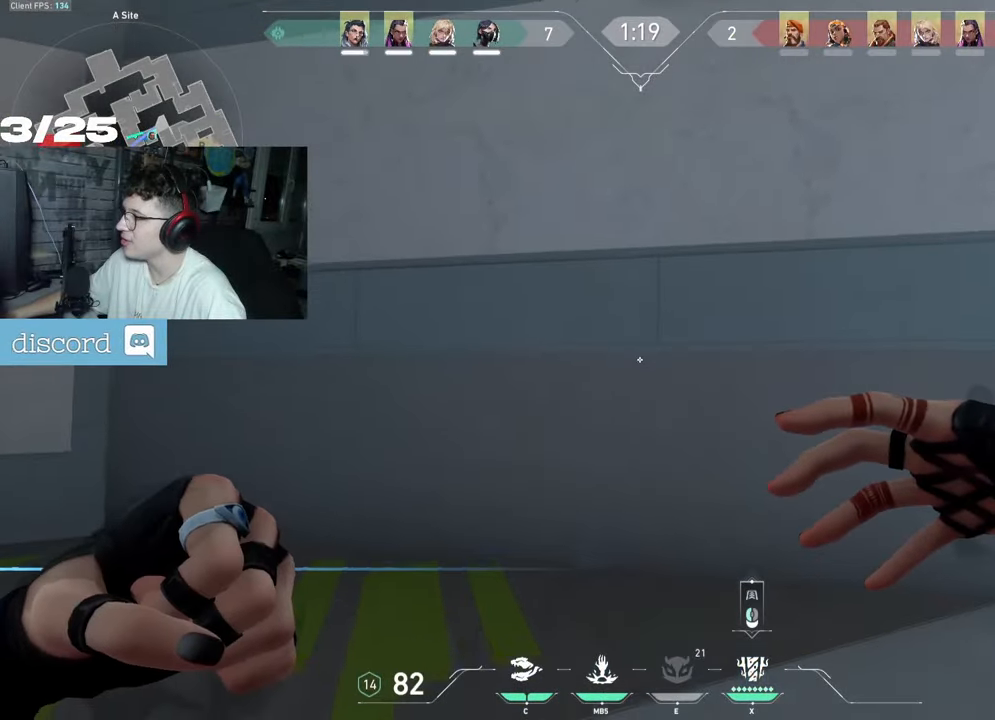
{"keys": ["q", "z"], "mouse": [], "events": [[317, "q", "down"], [333, "mouse_left", "down"], [500, "mouse_left", "up"]]}
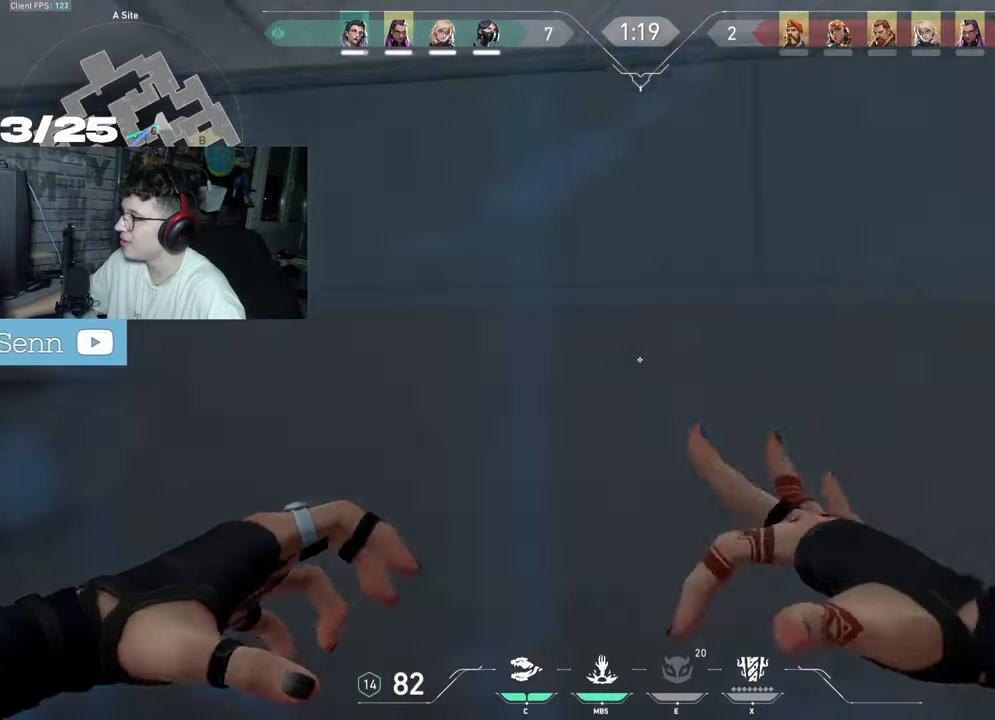
{"keys": ["s"], "mouse": []}
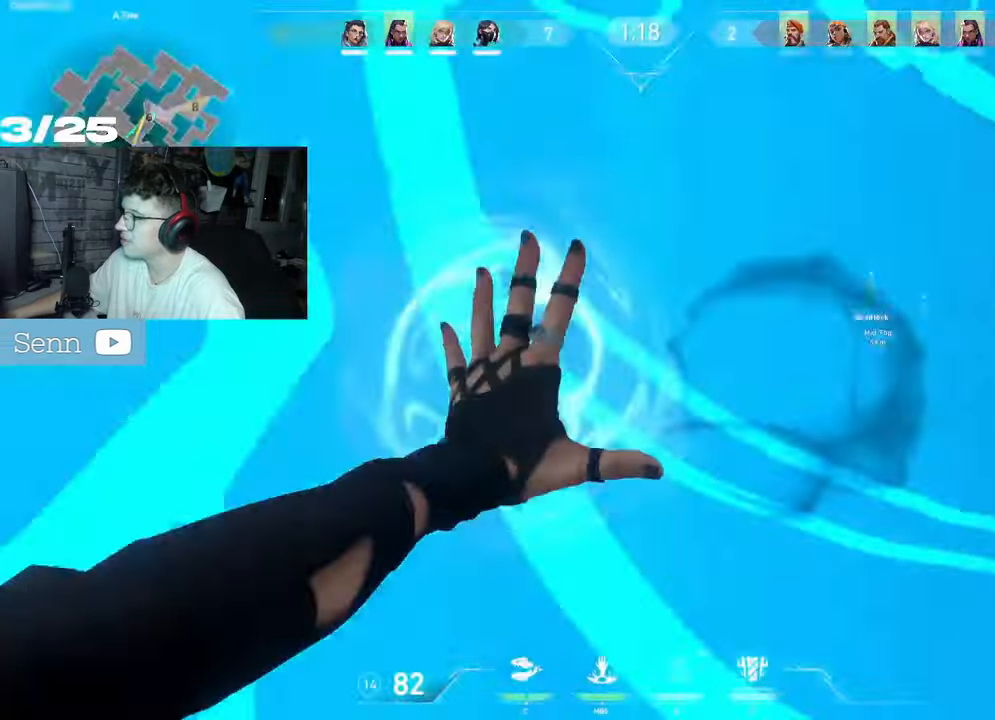
{"keys": ["d"], "mouse": [], "events": [[133, "d", "down"], [183, "s", "up"]]}
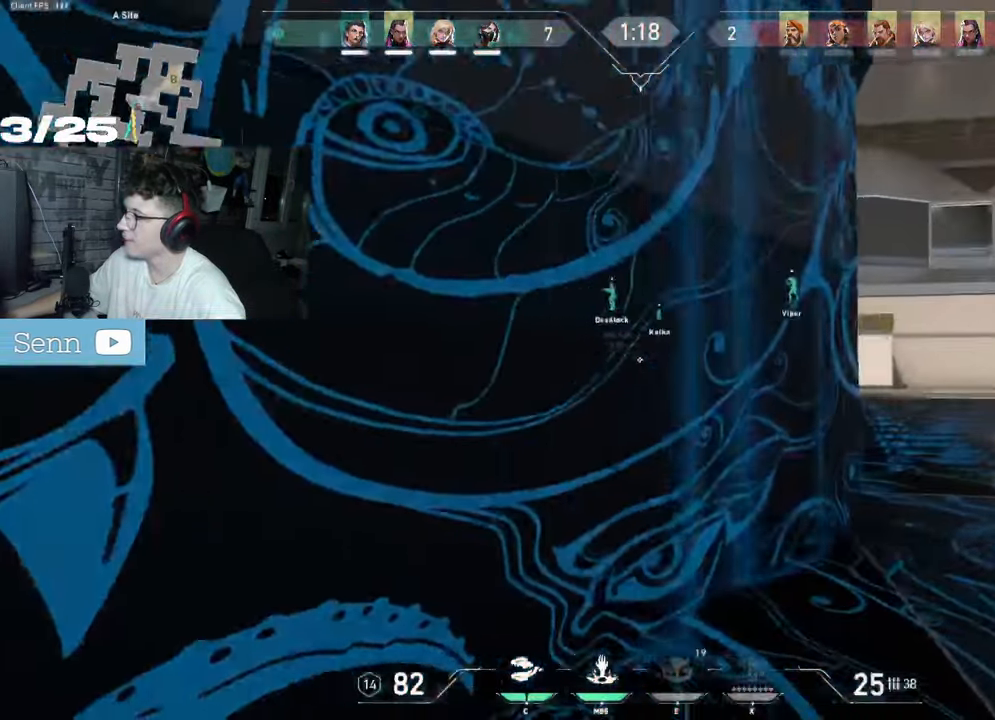
{"keys": ["z"], "mouse": [], "events": [[83, "z", "down"], [200, "d", "up"]]}
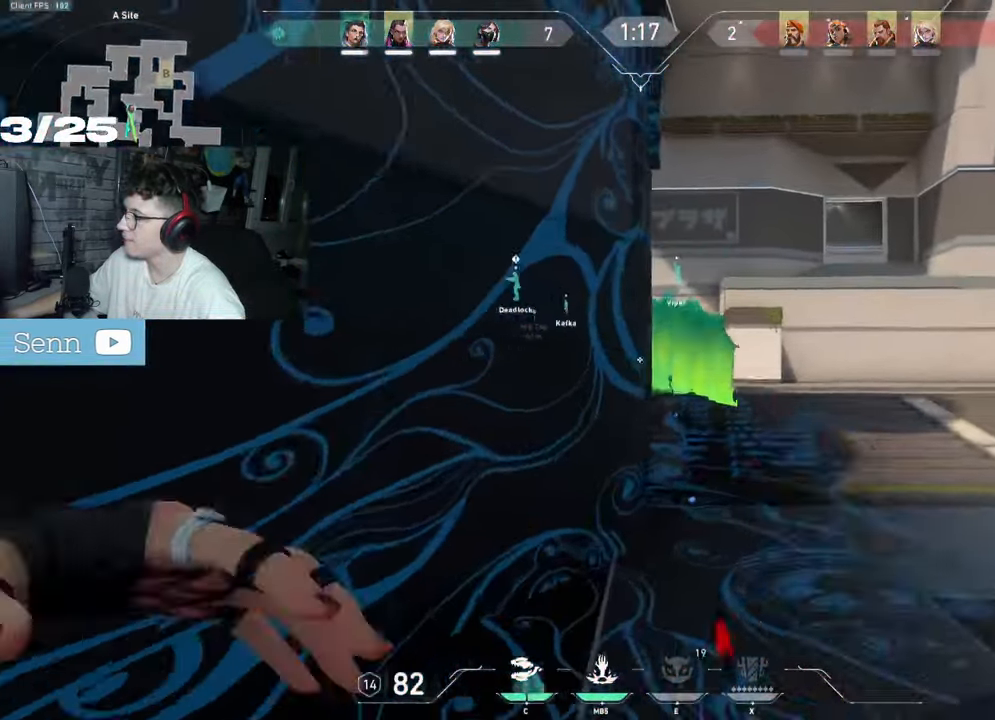
{"keys": ["z"], "mouse": [], "events": [[83, "d", "down"], [500, "d", "up"]]}
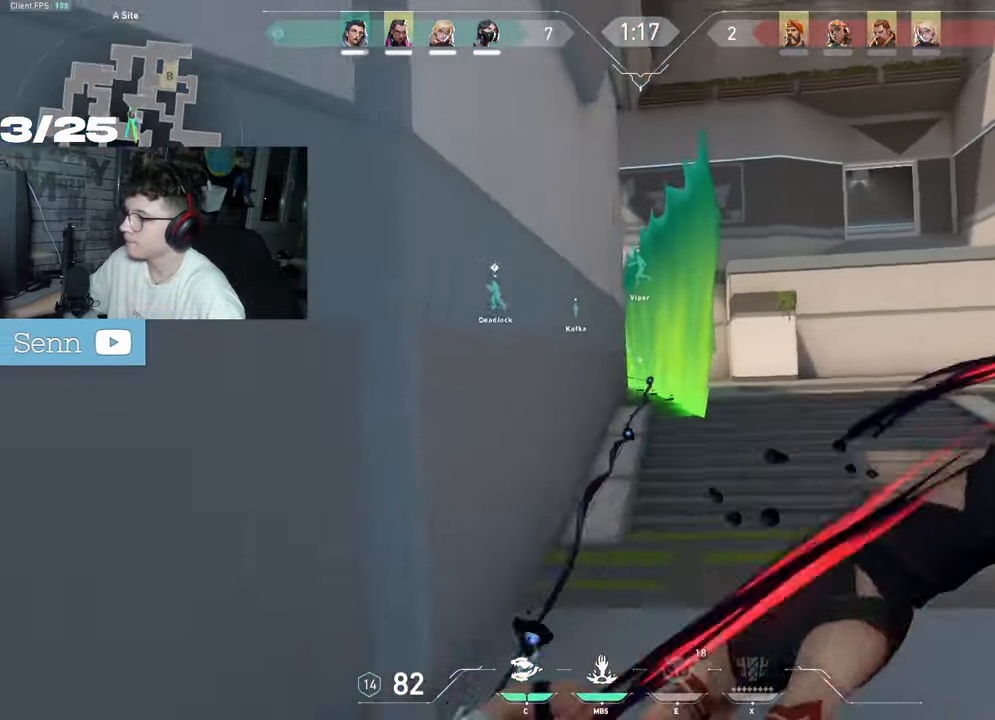
{"keys": ["d"], "mouse": [], "events": [[217, "mouse_left", "down"], [317, "mouse_left", "up"], [317, "z", "up"], [333, "d", "down"], [383, "mouse_left", "down"], [467, "mouse_left", "up"]]}
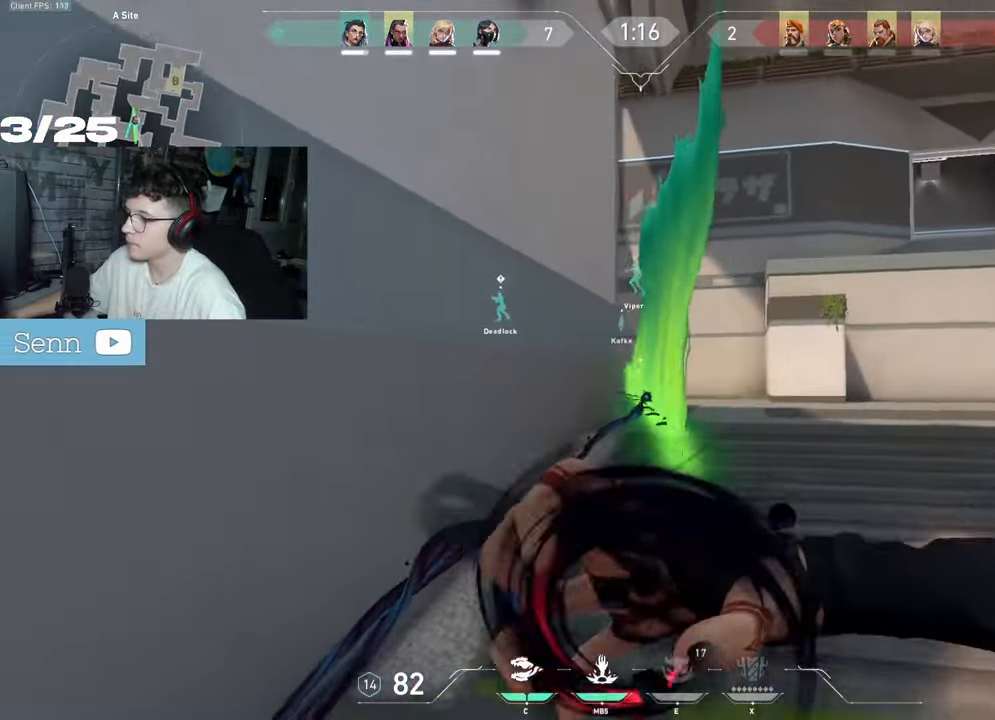
{"keys": ["d"], "mouse": [], "events": [[17, "mouse_left", "down"], [17, "s", "down"], [117, "mouse_left", "up"], [167, "mouse_left", "down"], [300, "mouse_left", "up"], [333, "s", "up"]]}
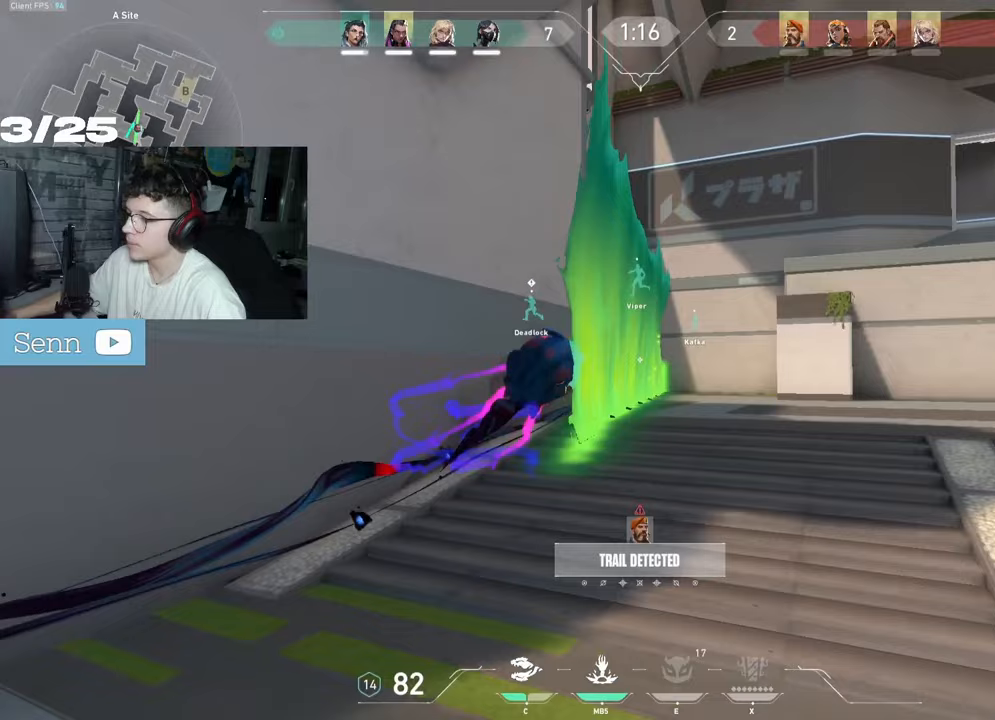
{"keys": ["q", "z"], "mouse": [], "events": [[233, "d", "up"], [250, "z", "down"], [283, "q", "down"]]}
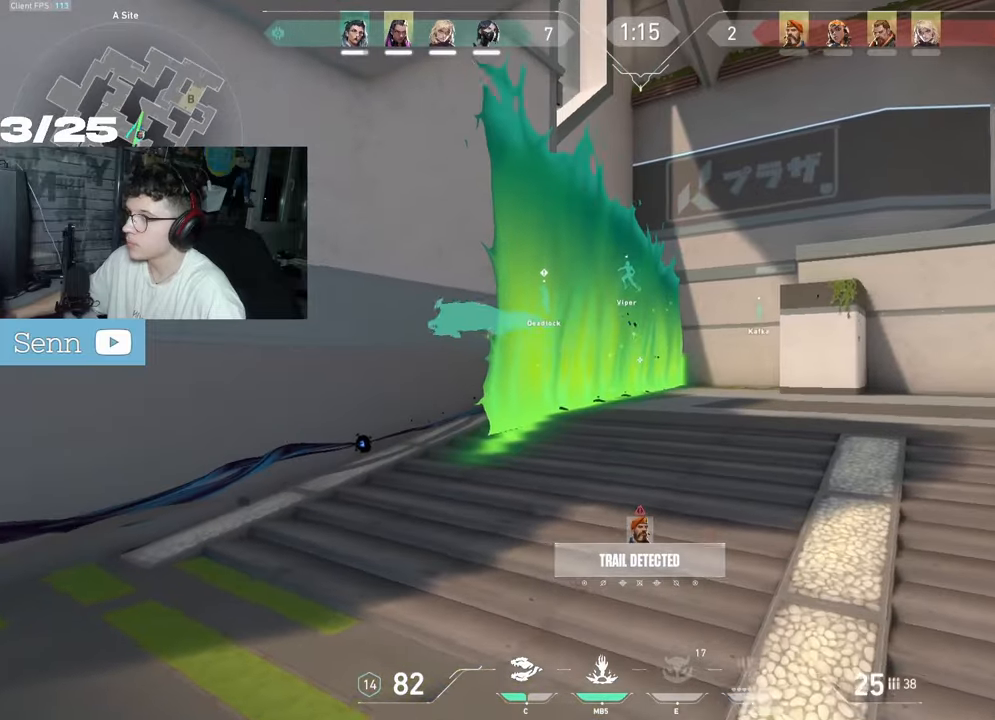
{"keys": ["q", "z"], "mouse": [], "events": [[67, "z", "up"], [100, "z", "down"]]}
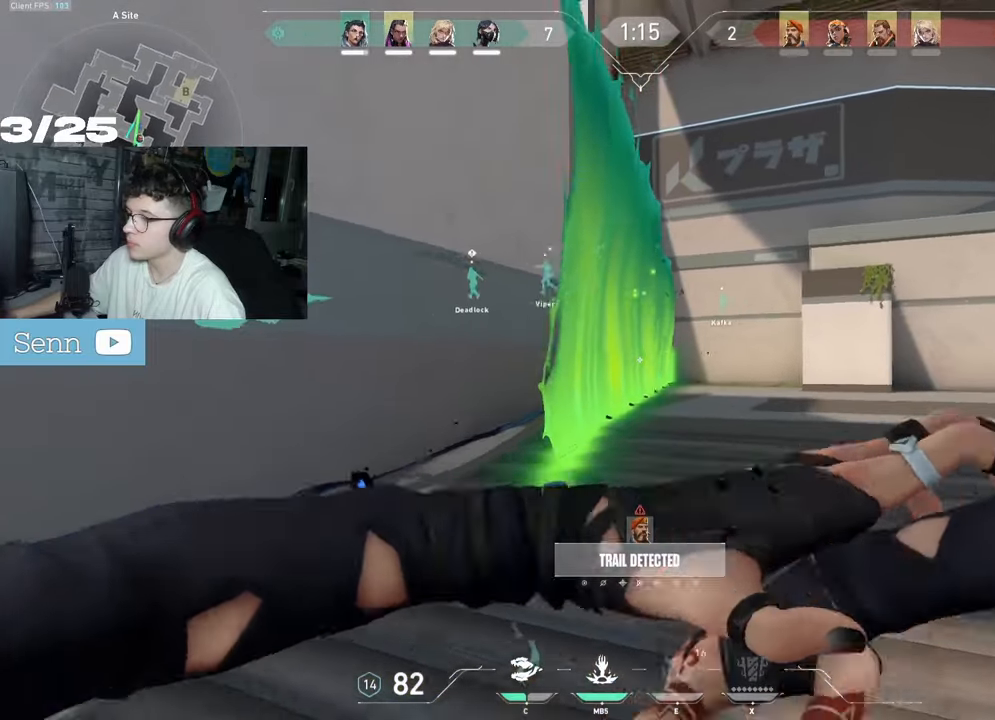
{"keys": ["d"], "mouse": [], "events": [[17, "z", "up"], [183, "d", "down"], [183, "q", "up"]]}
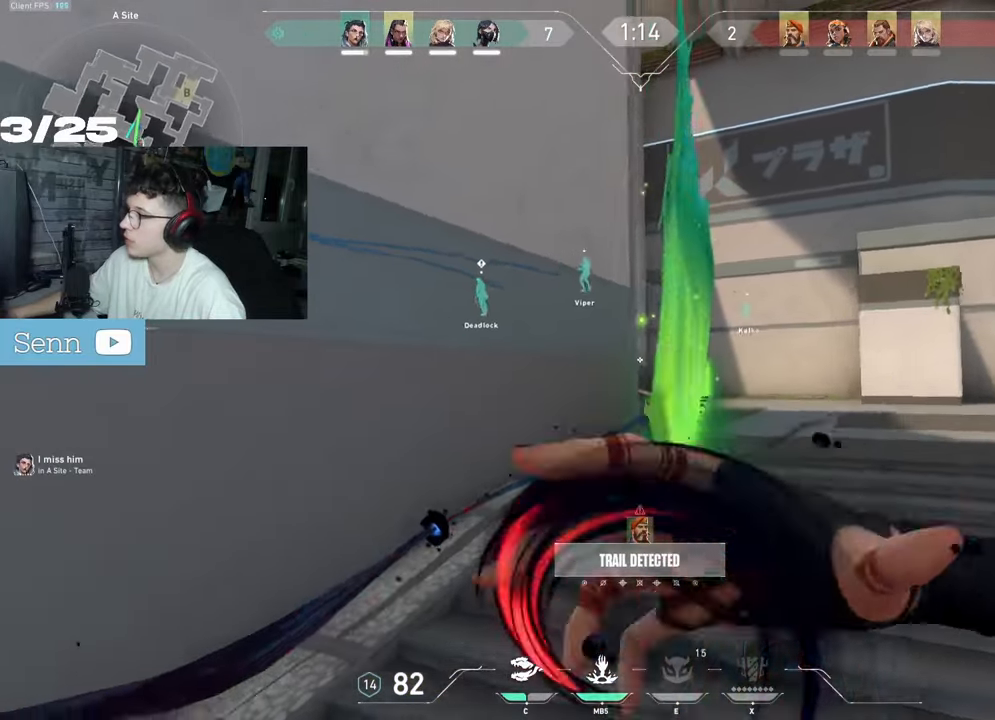
{"keys": ["s"], "mouse": [], "events": [[133, "mouse_left", "down"], [233, "s", "down"], [267, "mouse_left", "up"], [333, "d", "up"]]}
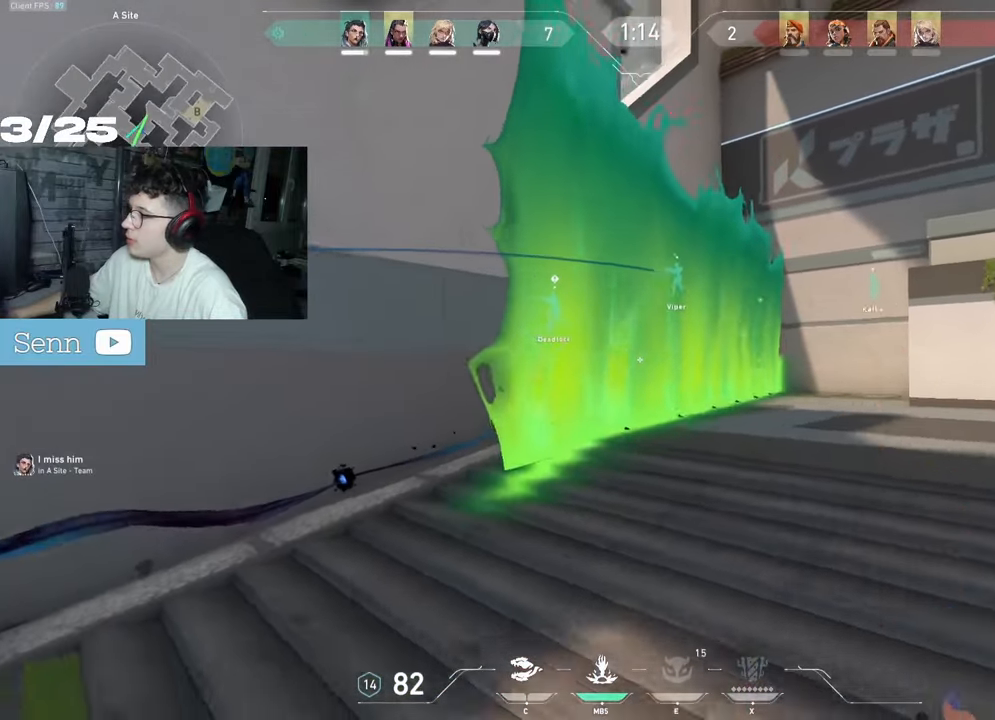
{"keys": ["z"], "mouse": [], "events": [[50, "s", "up"], [150, "d", "down"], [183, "z", "down"], [417, "d", "up"]]}
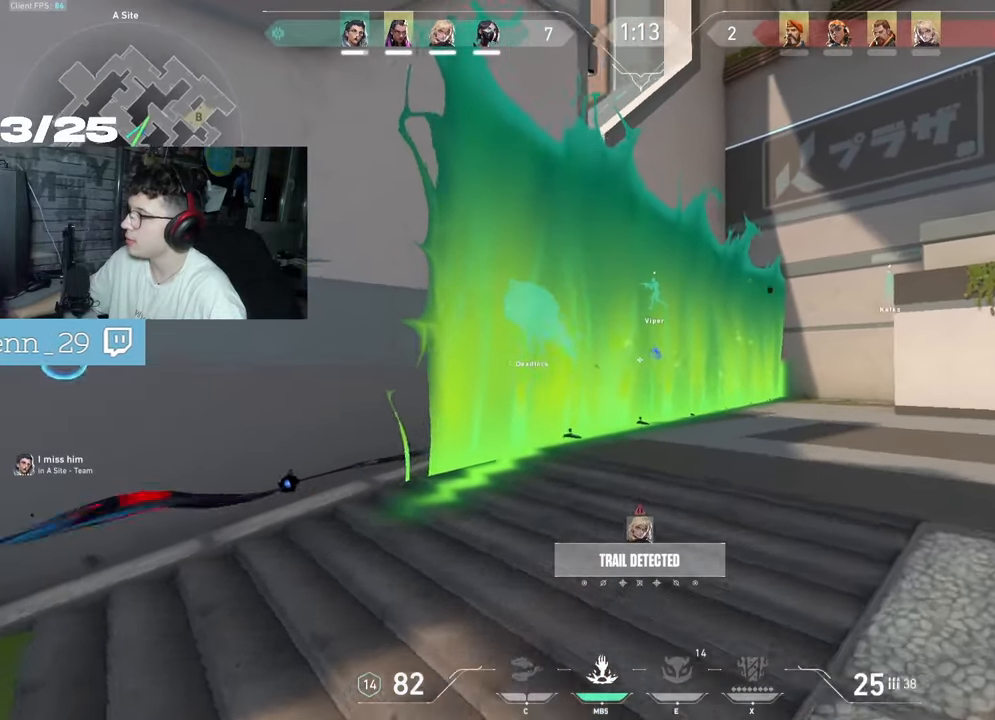
{"keys": ["q", "z"], "mouse": [], "events": [[483, "q", "down"]]}
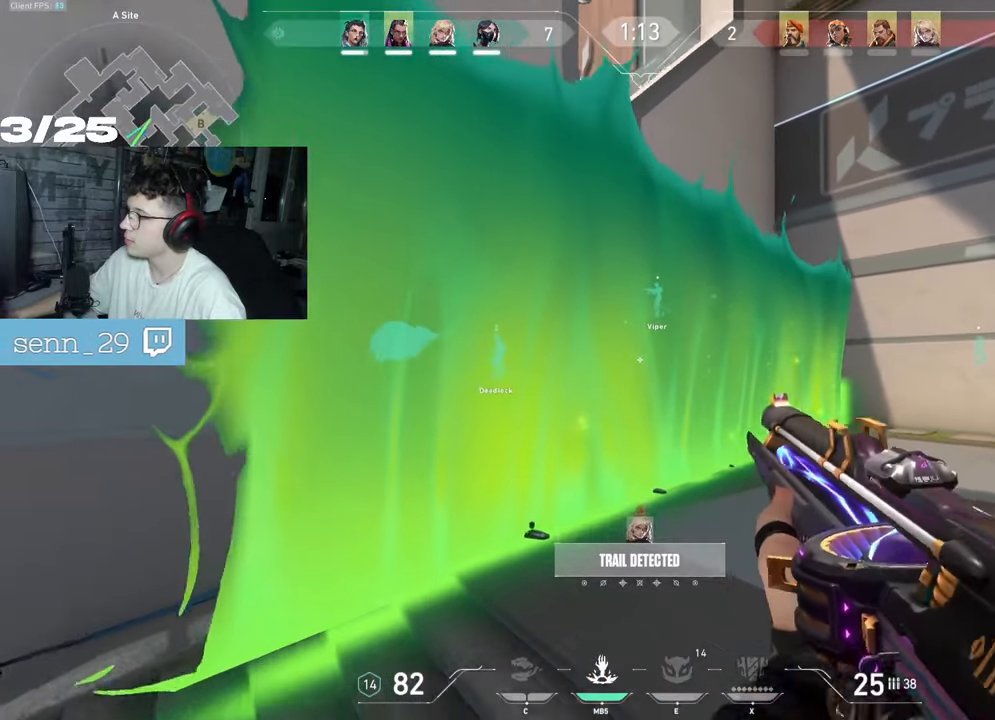
{"keys": ["z"], "mouse": []}
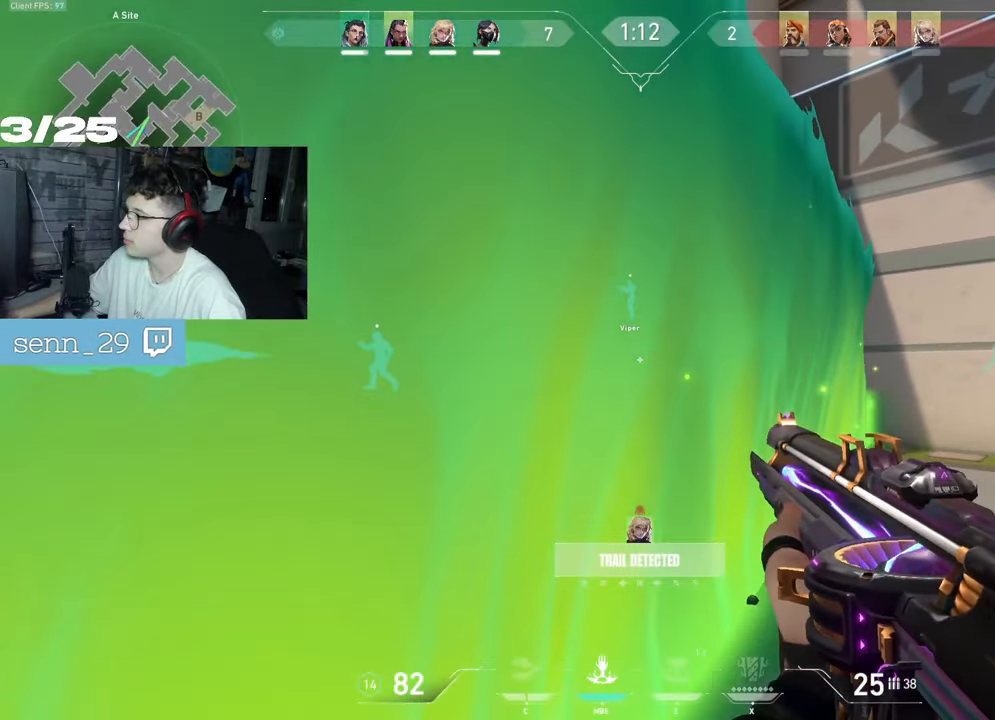
{"keys": ["d", "z"], "mouse": [], "events": [[217, "d", "down"]]}